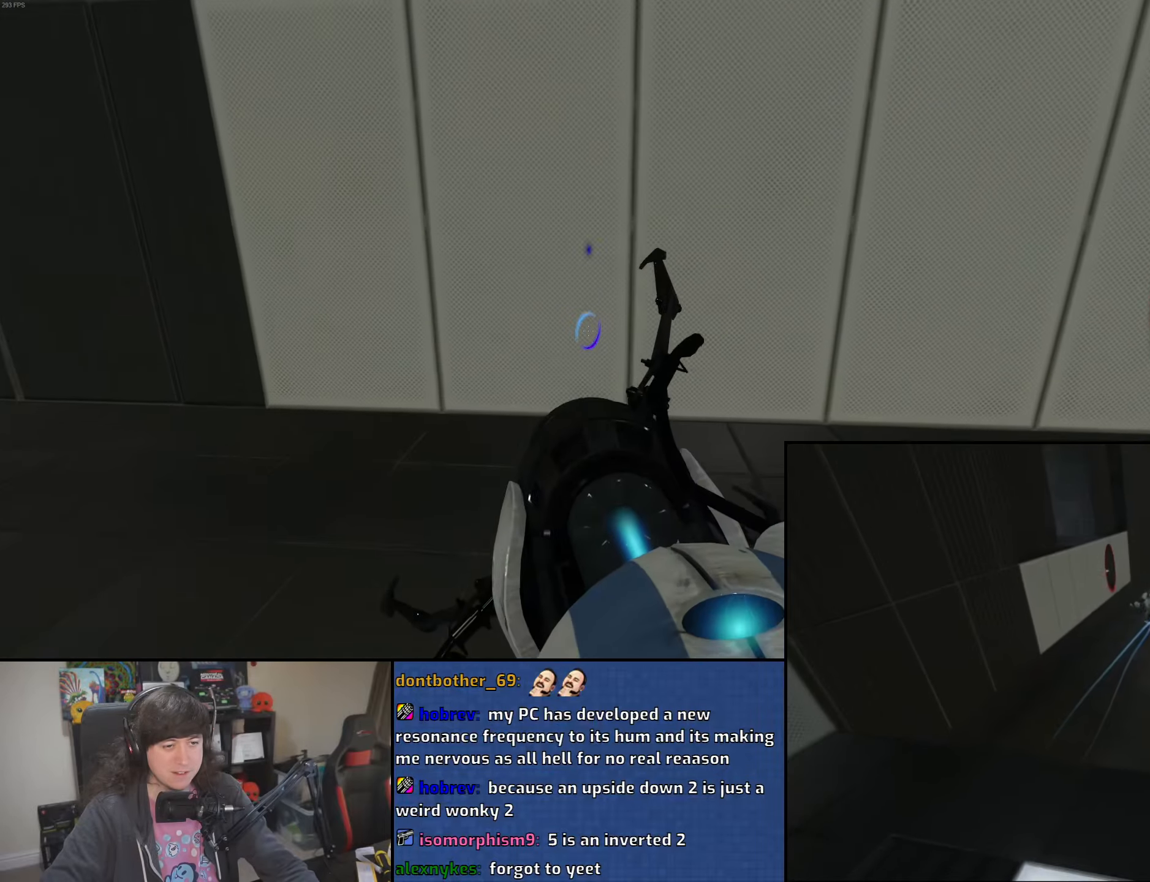
Gameplay with keyboard and mouse; each line is a JSON object with the keys and mouse buttons held at the frame after it. "events" lists presses ("down") and releases ("up") of "1", "2", "3", "4", "5", "6", "8", "a", "alt", "b", "c", "ctrl", "d", "down", "e", "escape", "f", "f1", "f2", "f3", "g", "h", "left", "n", "num2", "q", "r", "right", "s", "shift", "space", "t", "tab", "up", "v", "w", "x", "y", "z", "mouse_left", "mouse_wheel" and "mouse_right" between this image and that frame as [ms after this image, input, new state], when the widget could be followed in between. "mouse_left", "mouse_wheel", "mouse_right" = the "left", "wheel", "right" buttons of the "mouse" list. No other keys are recorded. "wheel" means that the mouse wheel is clicked or scrolled. Mouse movement is not recorded.
{"keys": ["d", "w"], "mouse": [], "events": [[66, "mouse_right", "up"], [150, "a", "down"], [300, "a", "up"], [400, "d", "down"]]}
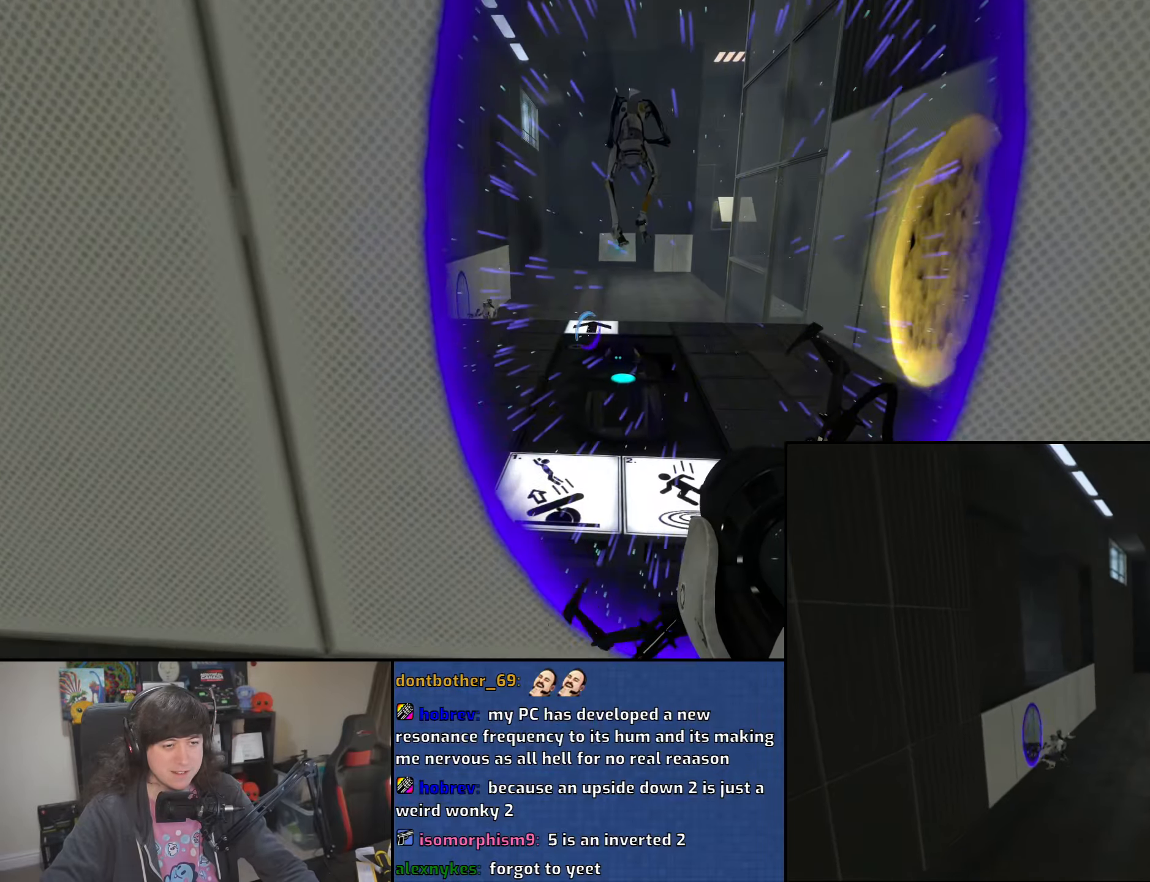
{"keys": ["d", "w"], "mouse": [], "events": [[16, "d", "up"], [166, "d", "down"], [266, "w", "up"], [433, "w", "down"]]}
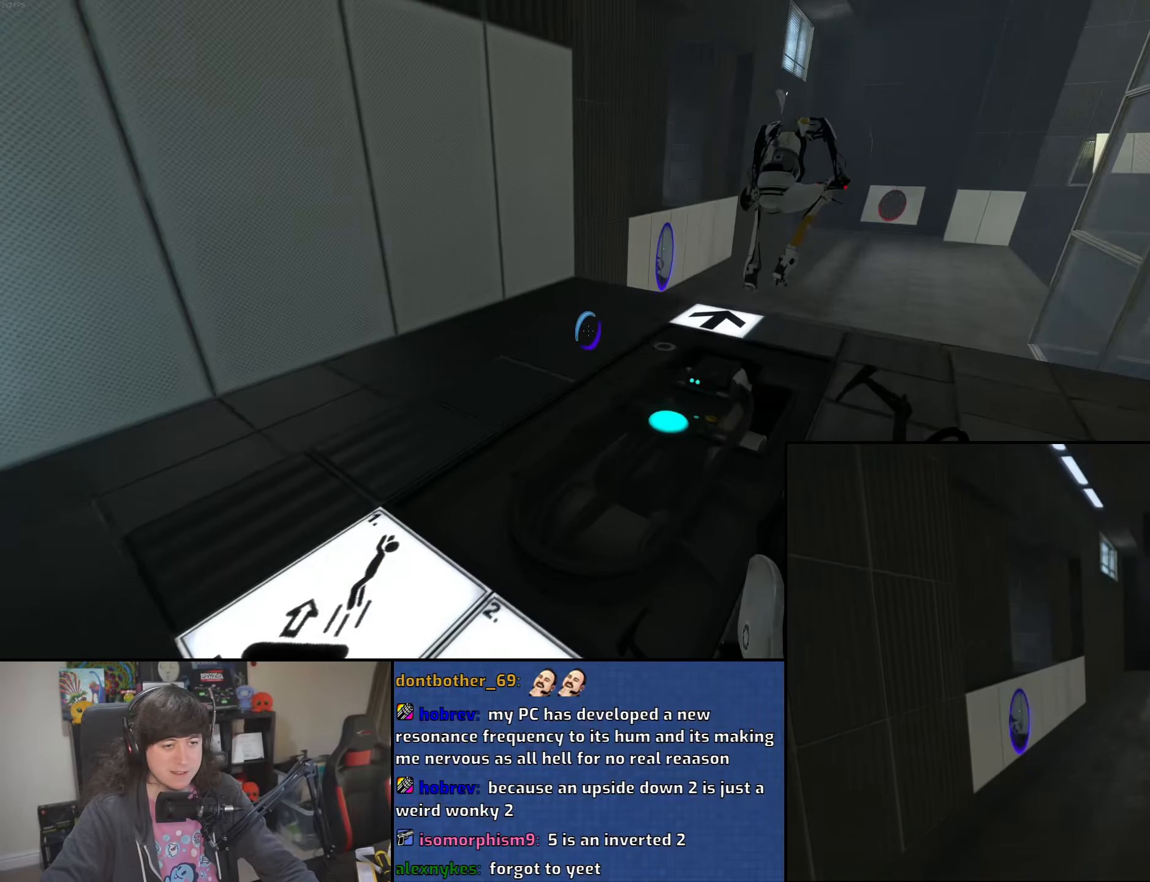
{"keys": ["w"], "mouse": [], "events": [[116, "w", "up"], [300, "w", "down"], [333, "d", "up"]]}
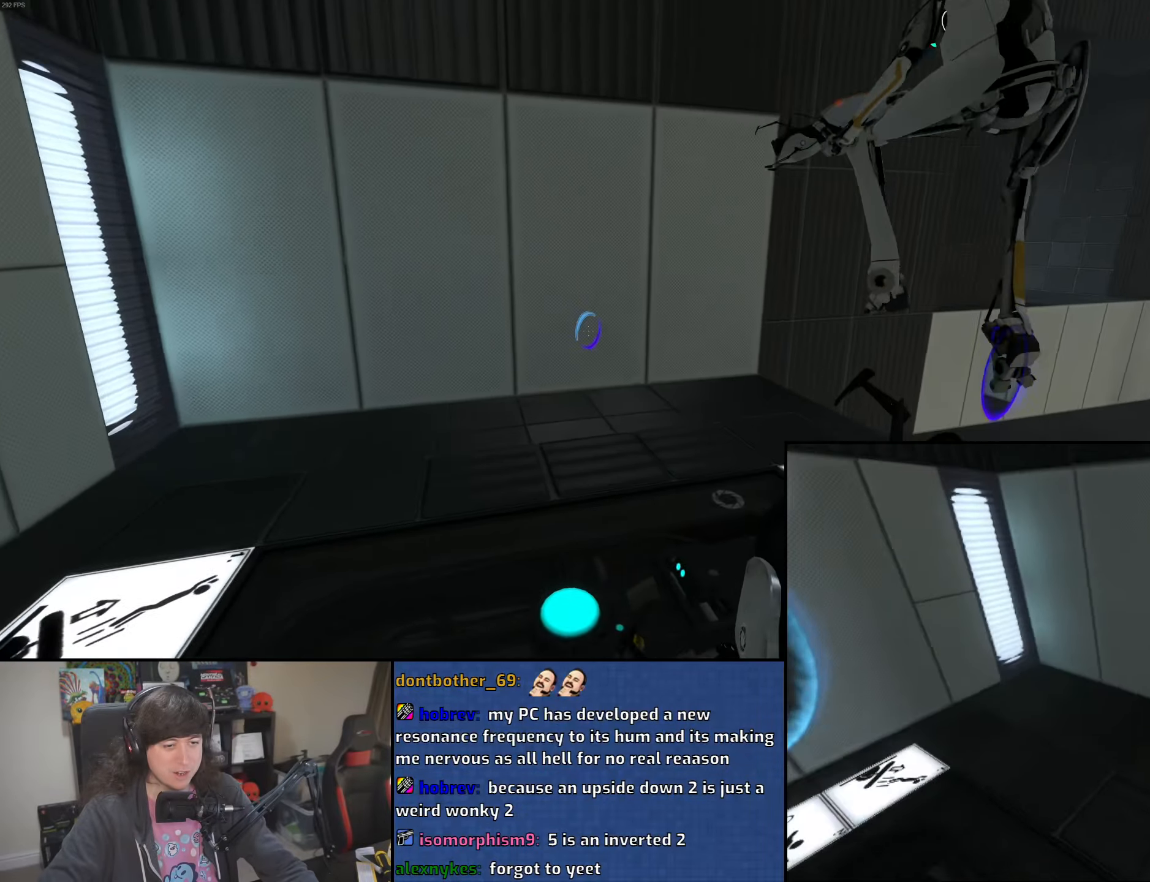
{"keys": ["a"], "mouse": ["wheel"], "events": [[366, "mouse_wheel", "down"], [383, "a", "down"], [416, "w", "up"]]}
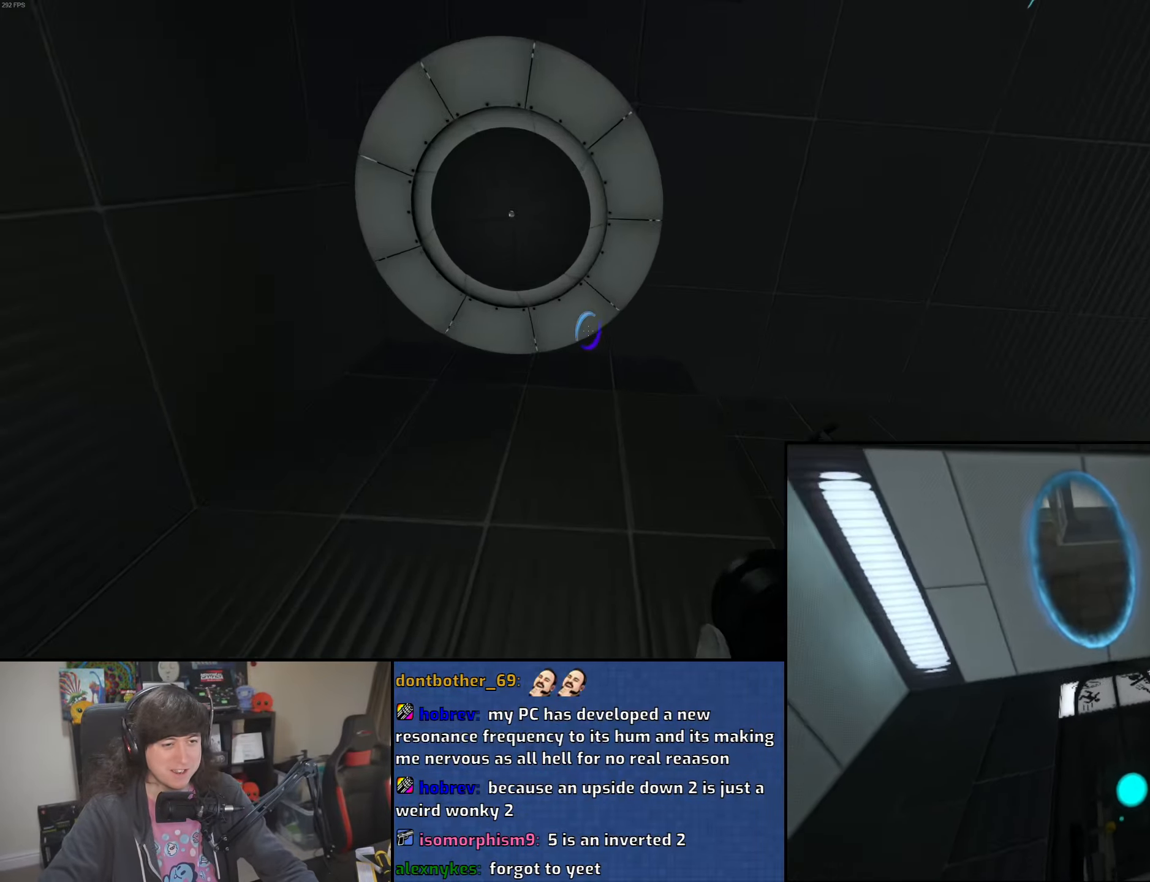
{"keys": ["a", "w"], "mouse": ["wheel"], "events": [[166, "a", "up"], [216, "w", "down"], [383, "d", "down"], [466, "a", "down"], [483, "d", "up"]]}
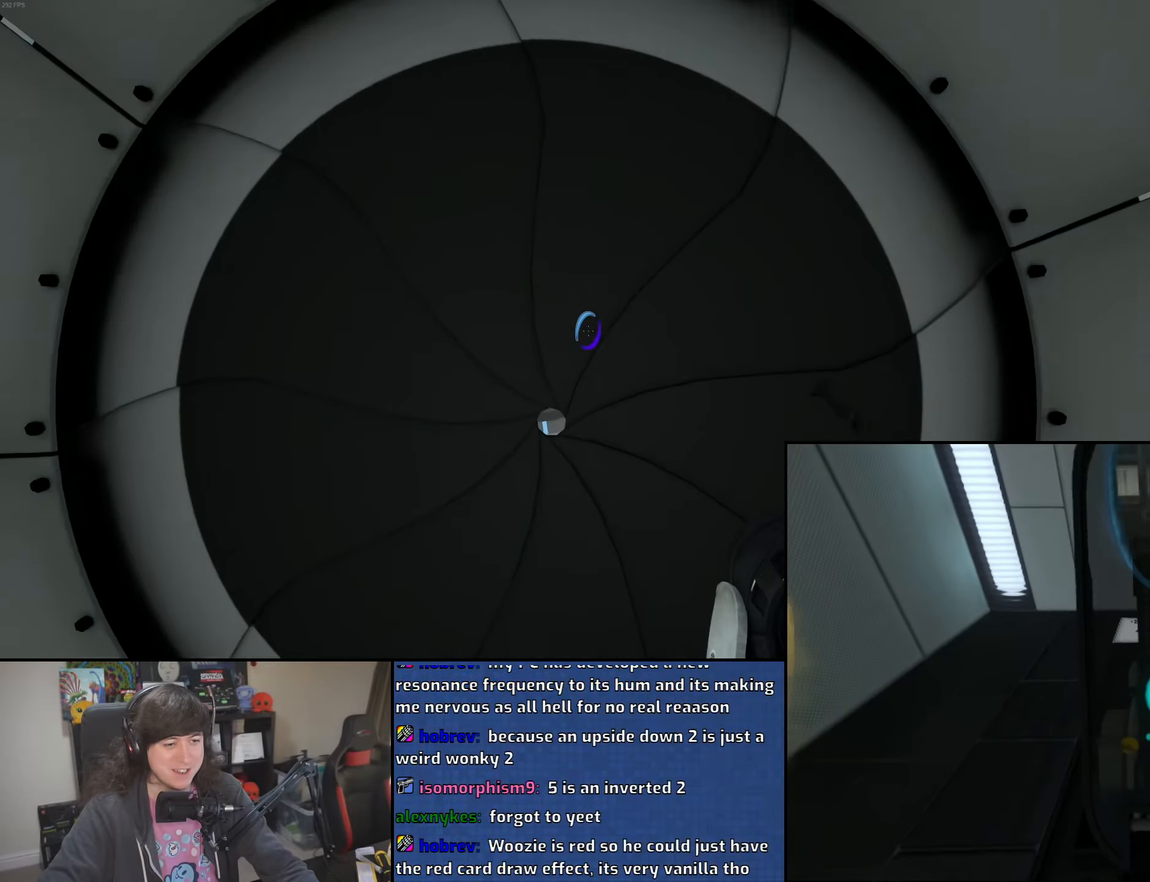
{"keys": ["a"], "mouse": ["wheel"], "events": [[33, "w", "up"], [116, "w", "down"], [150, "a", "up"], [316, "a", "down"], [483, "w", "up"]]}
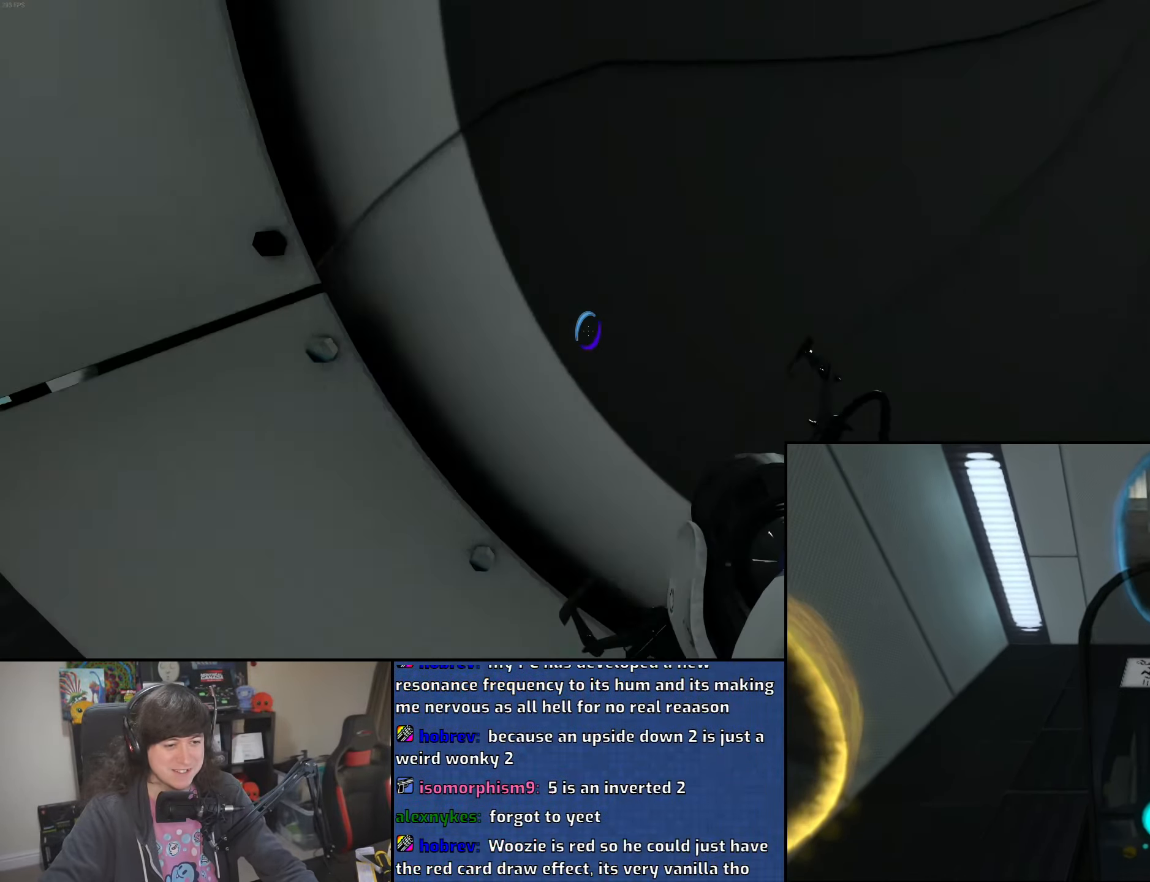
{"keys": ["s"], "mouse": [], "events": [[33, "a", "up"], [66, "d", "down"], [133, "s", "down"], [200, "d", "up"], [350, "mouse_wheel", "up"]]}
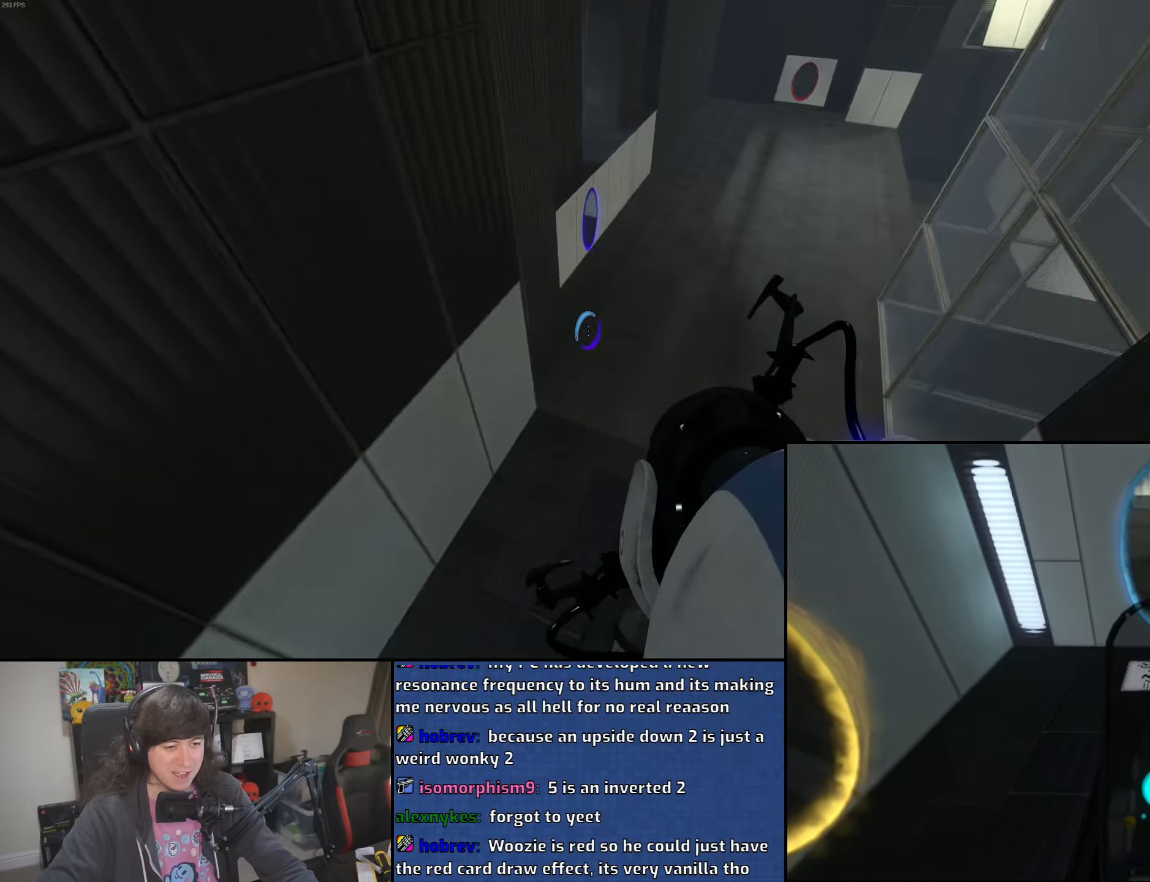
{"keys": ["d"], "mouse": [], "events": [[66, "d", "down"], [150, "s", "up"]]}
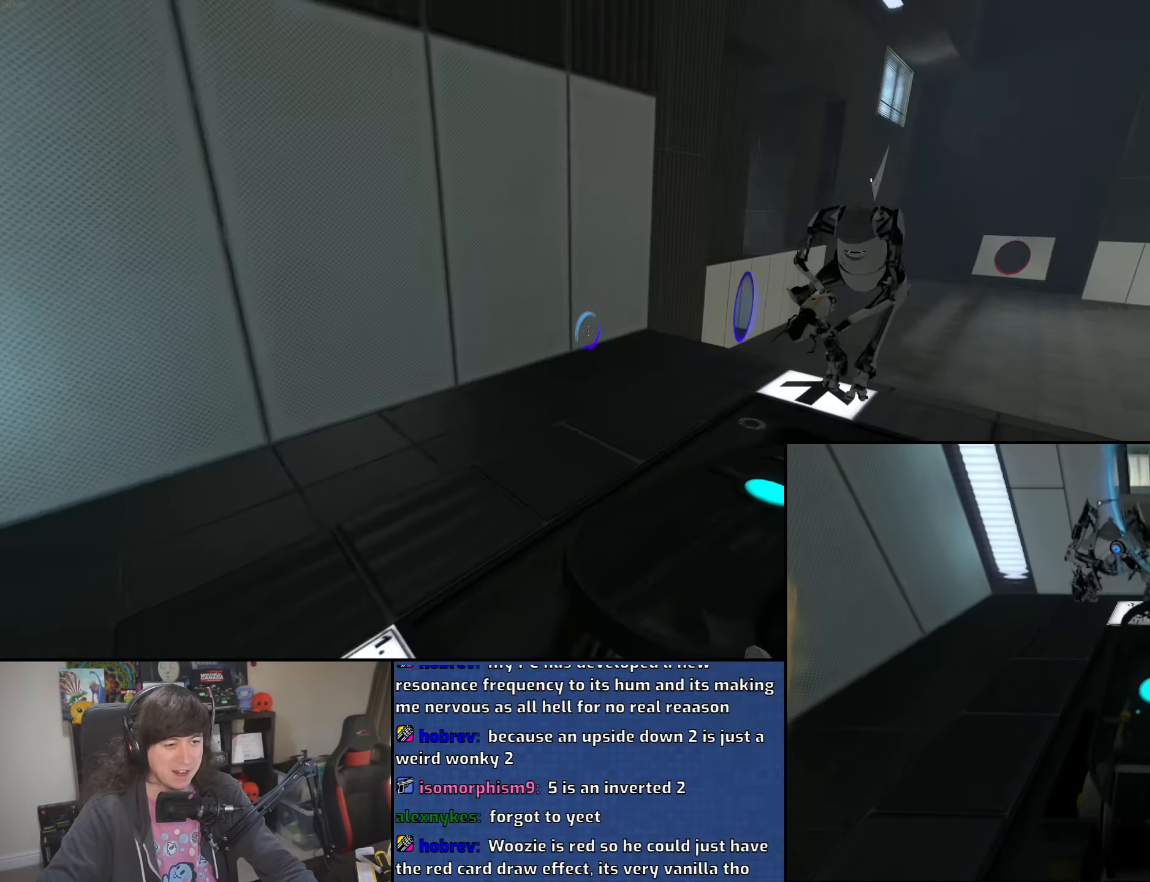
{"keys": ["w"], "mouse": [], "events": [[150, "w", "down"], [366, "d", "up"]]}
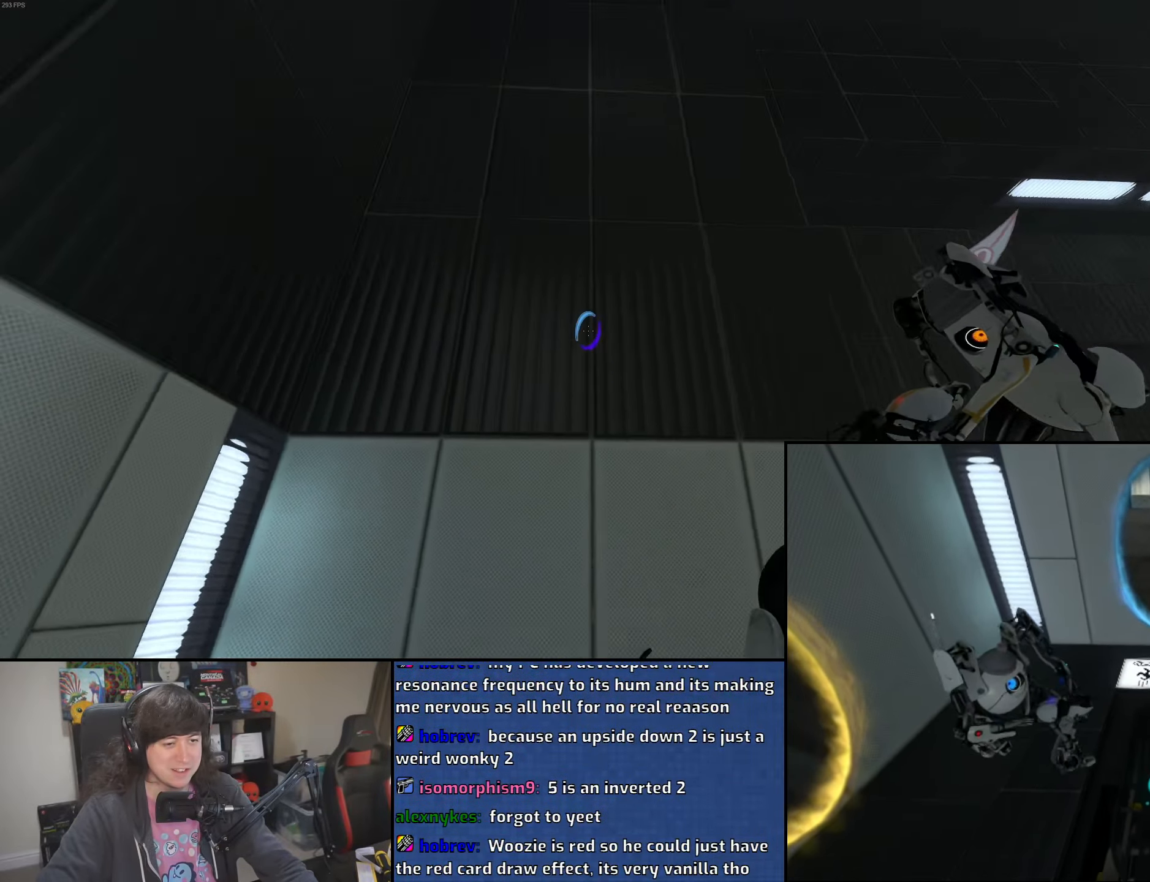
{"keys": ["a", "w"], "mouse": ["wheel"], "events": [[83, "mouse_wheel", "down"], [250, "a", "down"], [383, "a", "up"], [466, "a", "down"]]}
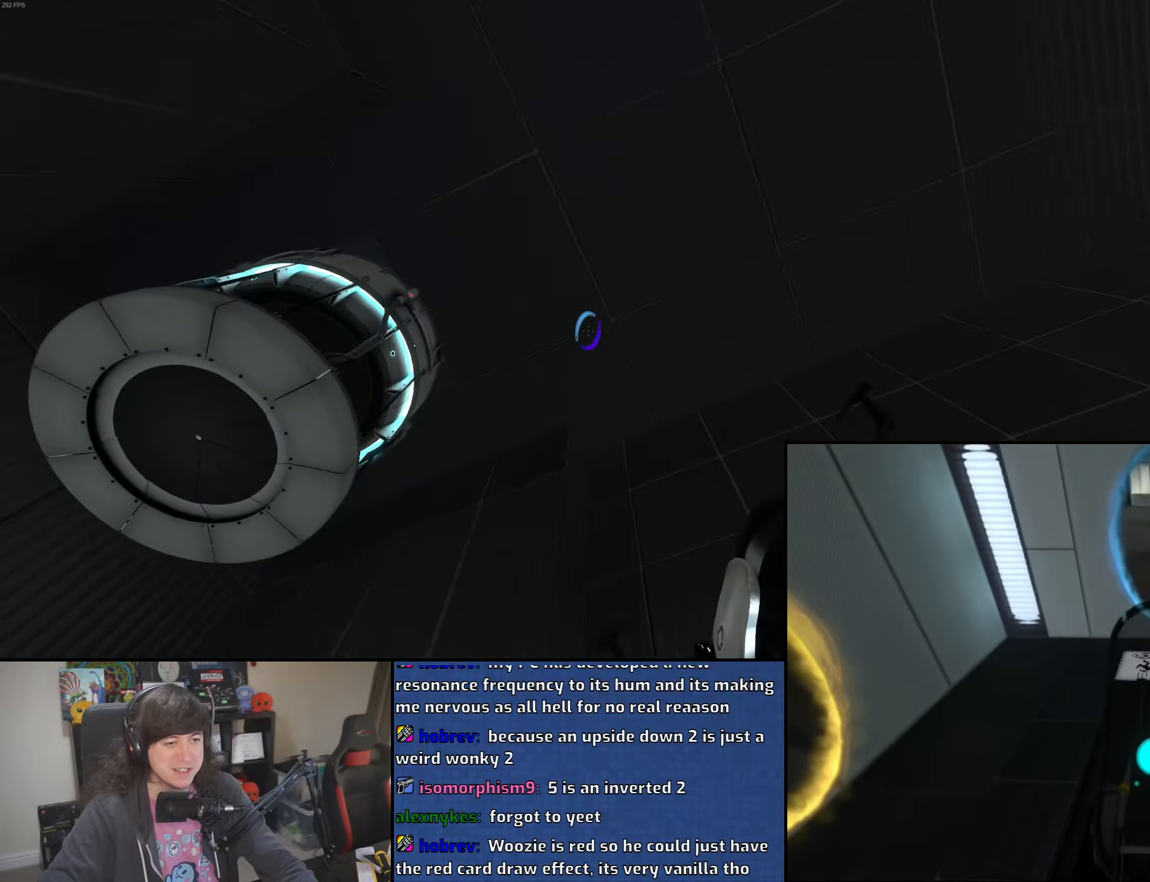
{"keys": [], "mouse": [], "events": [[33, "w", "up"], [216, "a", "up"], [350, "mouse_wheel", "up"]]}
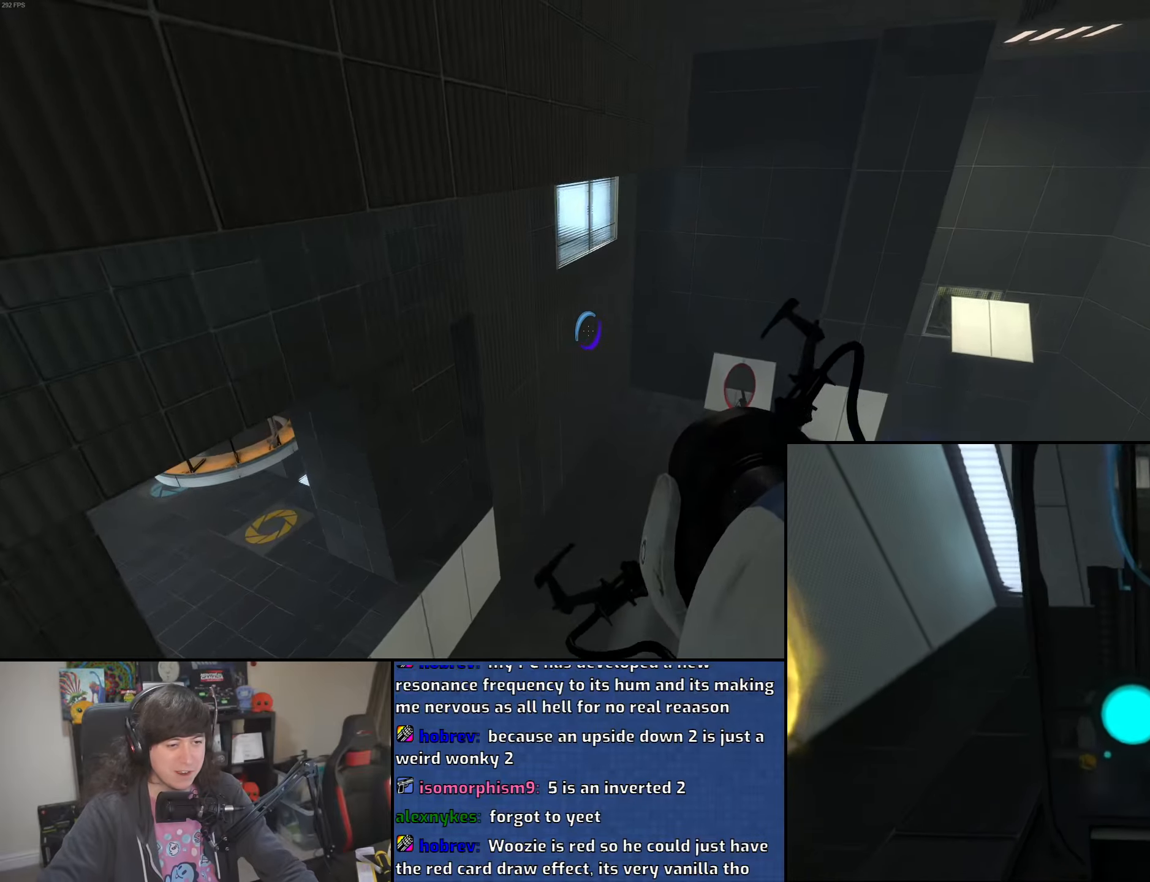
{"keys": [], "mouse": [], "events": [[150, "a", "down"], [183, "a", "up"]]}
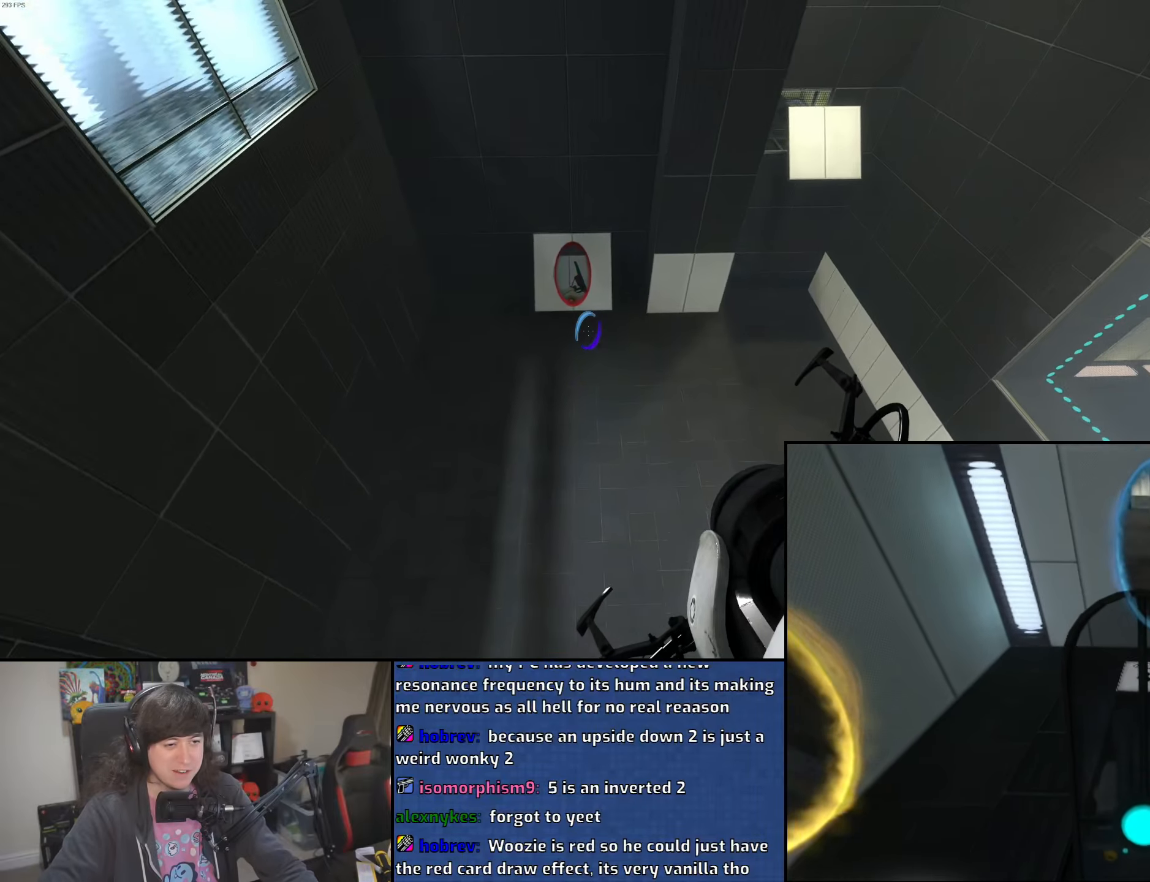
{"keys": [], "mouse": [], "events": [[166, "a", "down"], [250, "a", "up"]]}
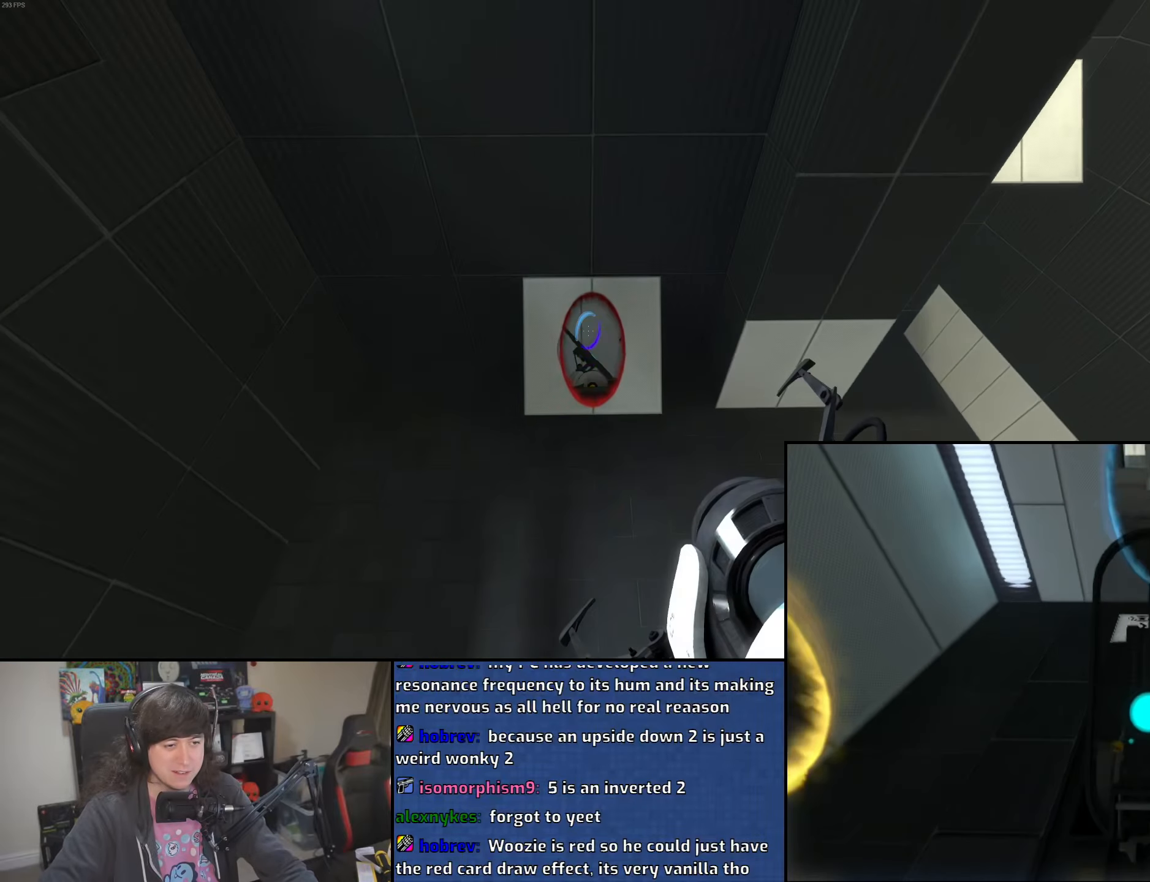
{"keys": [], "mouse": [], "events": [[66, "d", "down"], [133, "d", "up"], [250, "d", "down"], [333, "d", "up"]]}
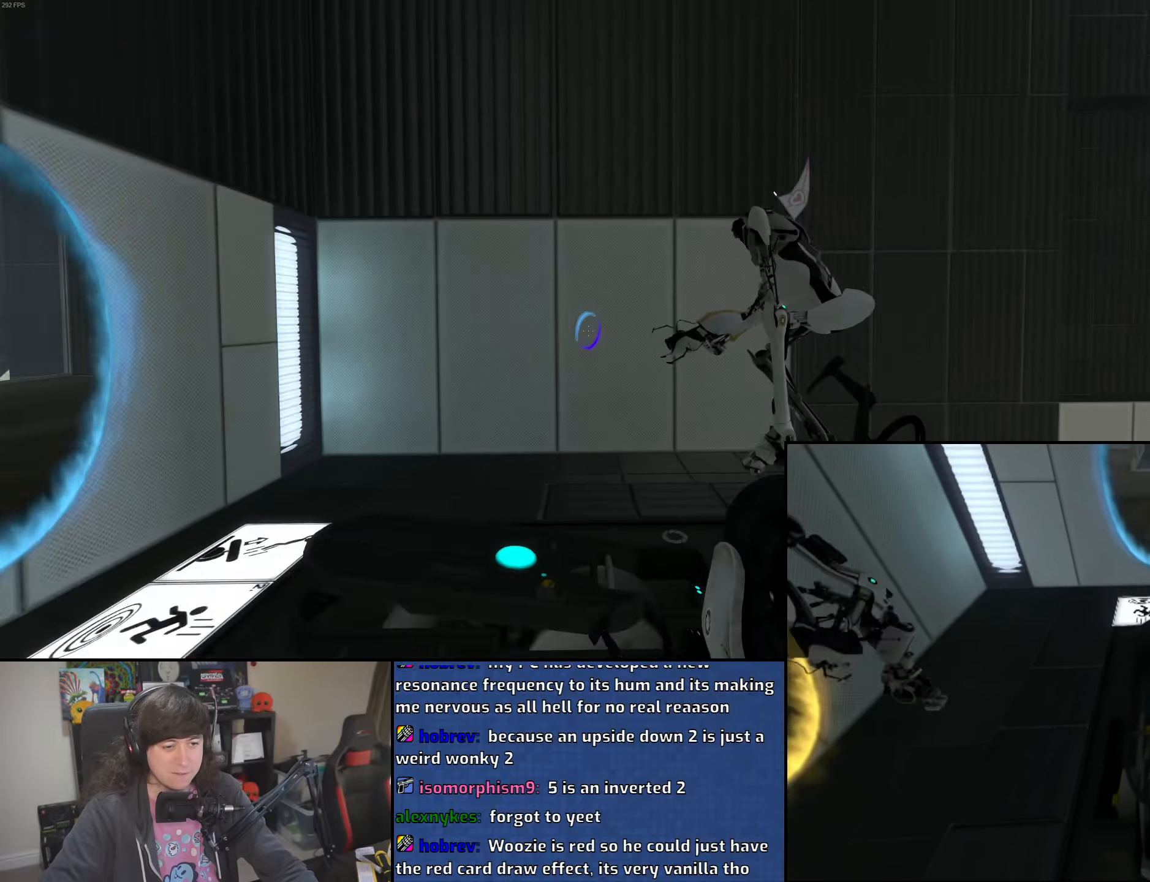
{"keys": ["a", "w"], "mouse": ["wheel"], "events": [[100, "a", "down"], [133, "w", "down"], [266, "mouse_wheel", "down"], [283, "a", "up"], [383, "a", "down"]]}
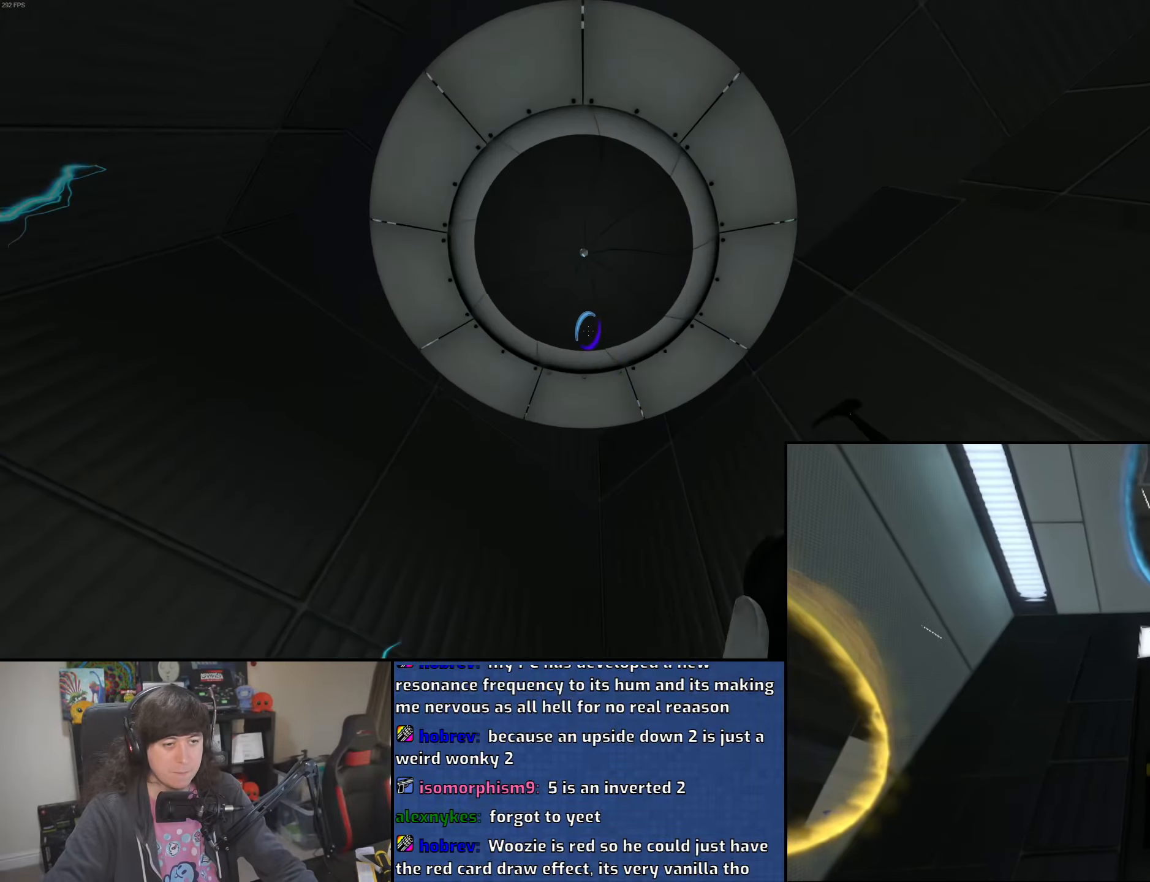
{"keys": ["w"], "mouse": ["wheel"], "events": [[50, "a", "up"], [183, "d", "down"], [333, "d", "up"], [350, "a", "down"], [416, "a", "up"]]}
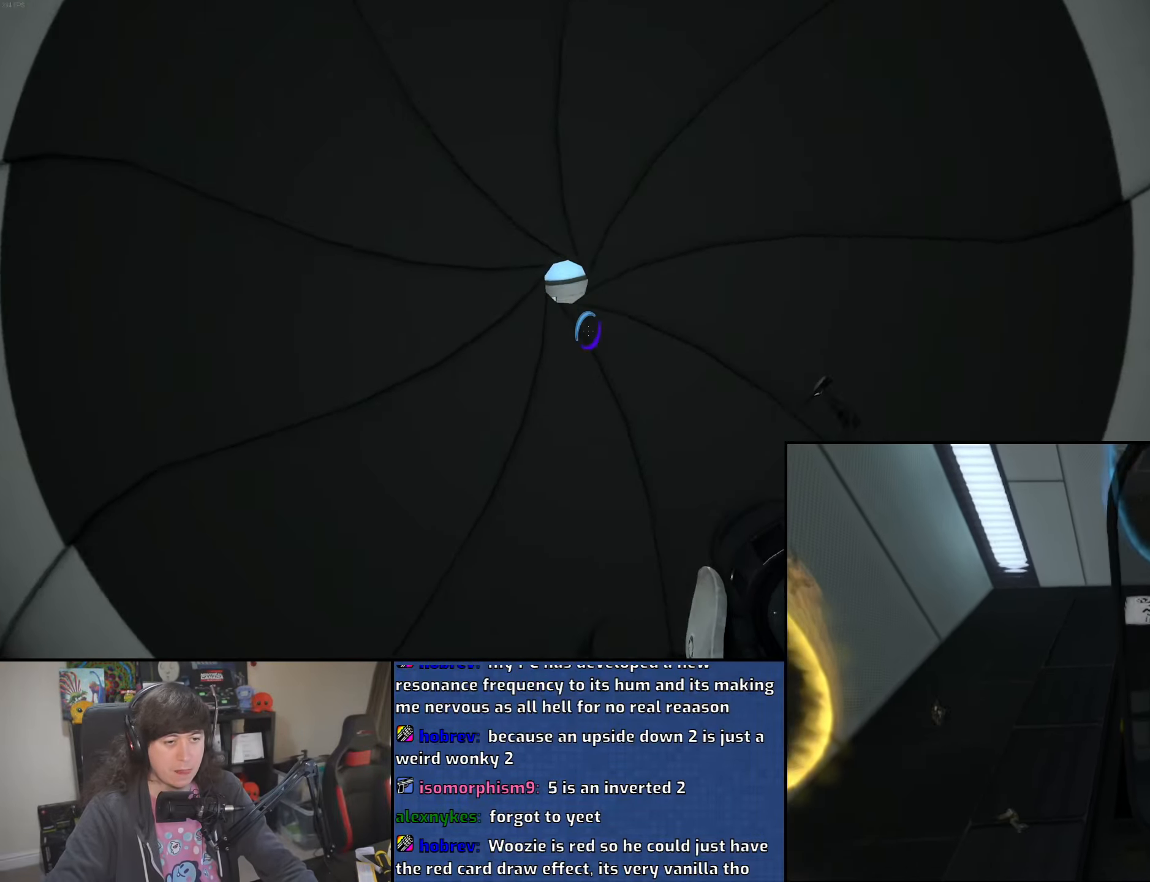
{"keys": ["s"], "mouse": ["wheel"], "events": [[66, "a", "down"], [216, "w", "up"], [316, "s", "down"], [433, "a", "up"]]}
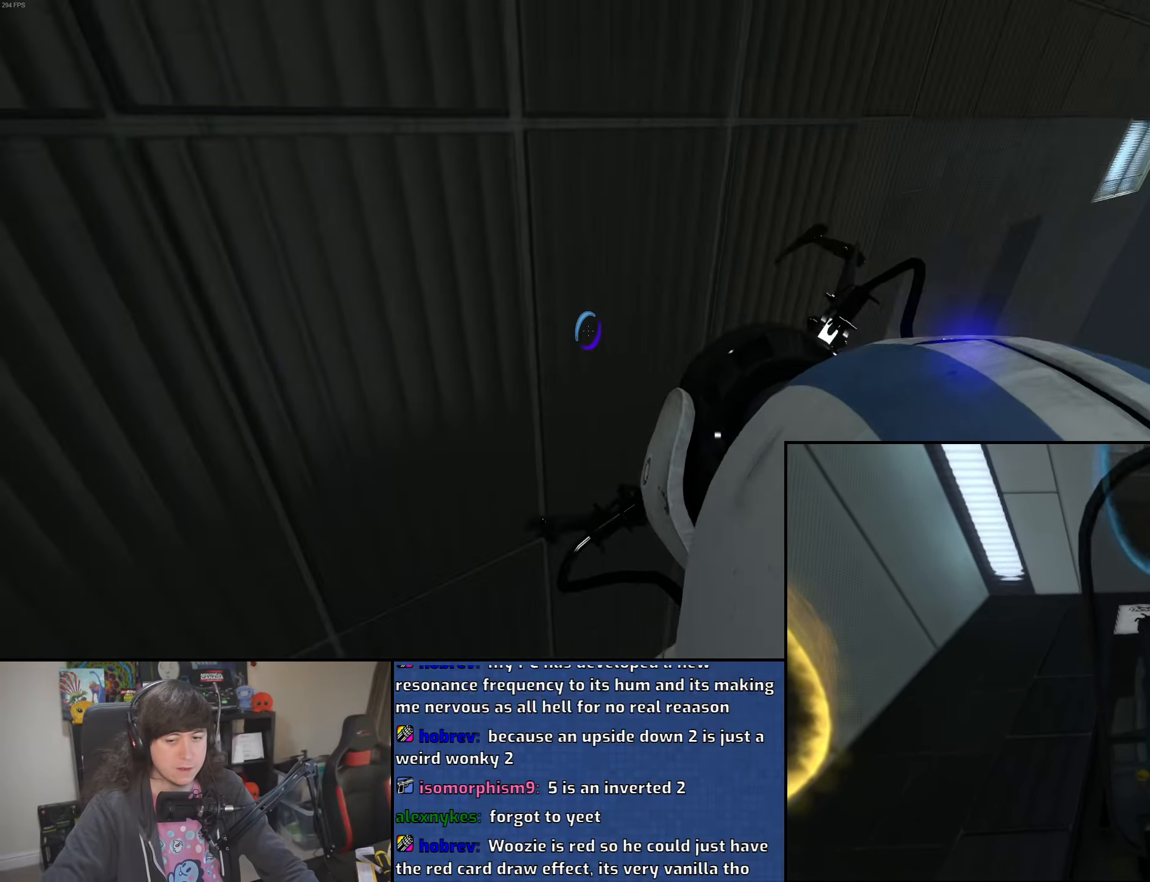
{"keys": ["d", "s"], "mouse": [], "events": [[166, "mouse_wheel", "up"], [416, "d", "down"]]}
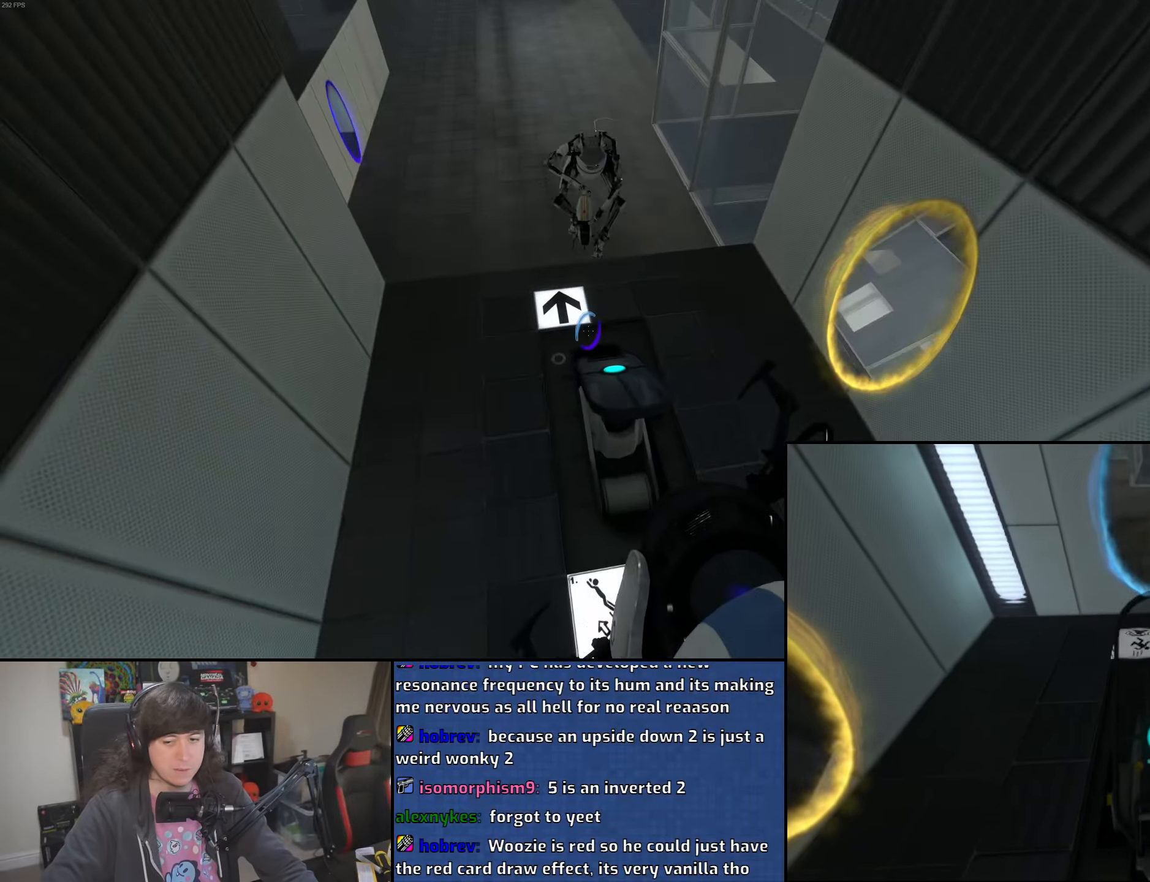
{"keys": ["d"], "mouse": [], "events": [[16, "s", "up"]]}
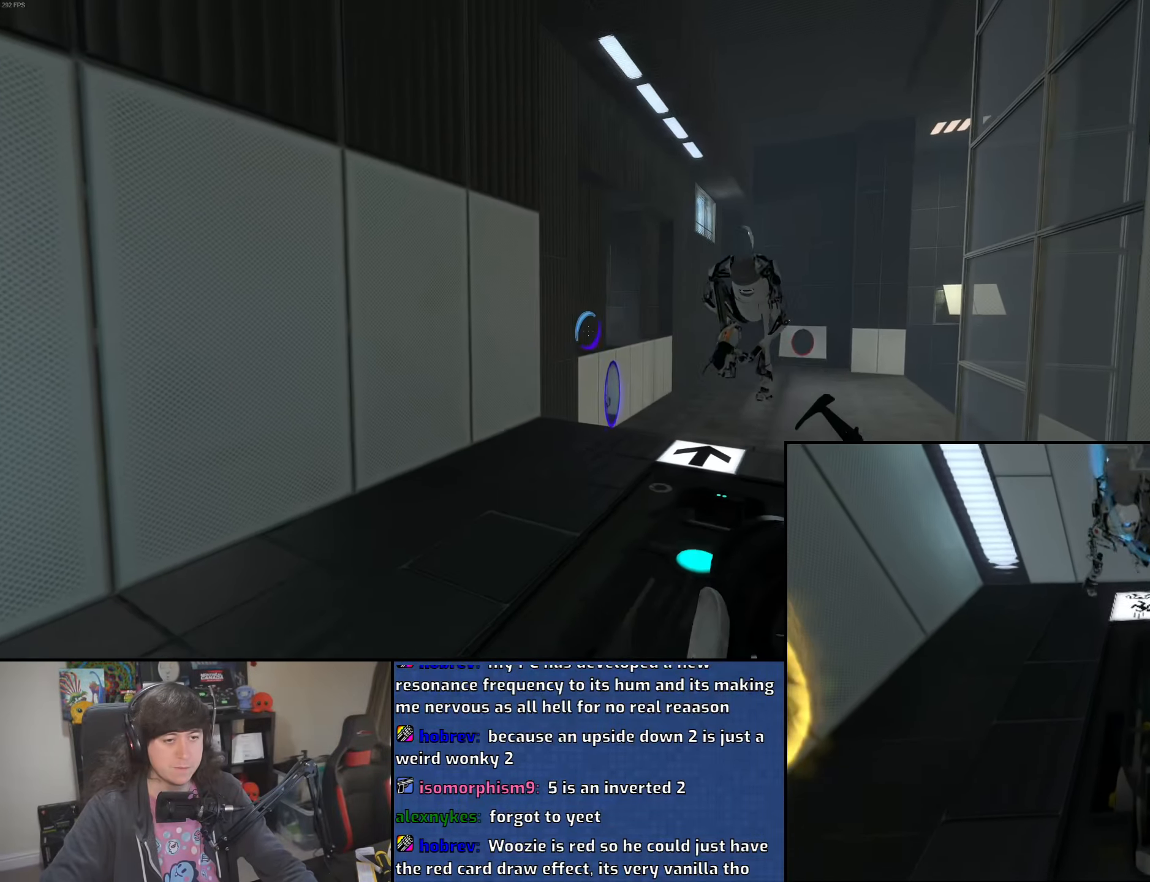
{"keys": ["w"], "mouse": [], "events": [[216, "w", "down"], [333, "d", "up"]]}
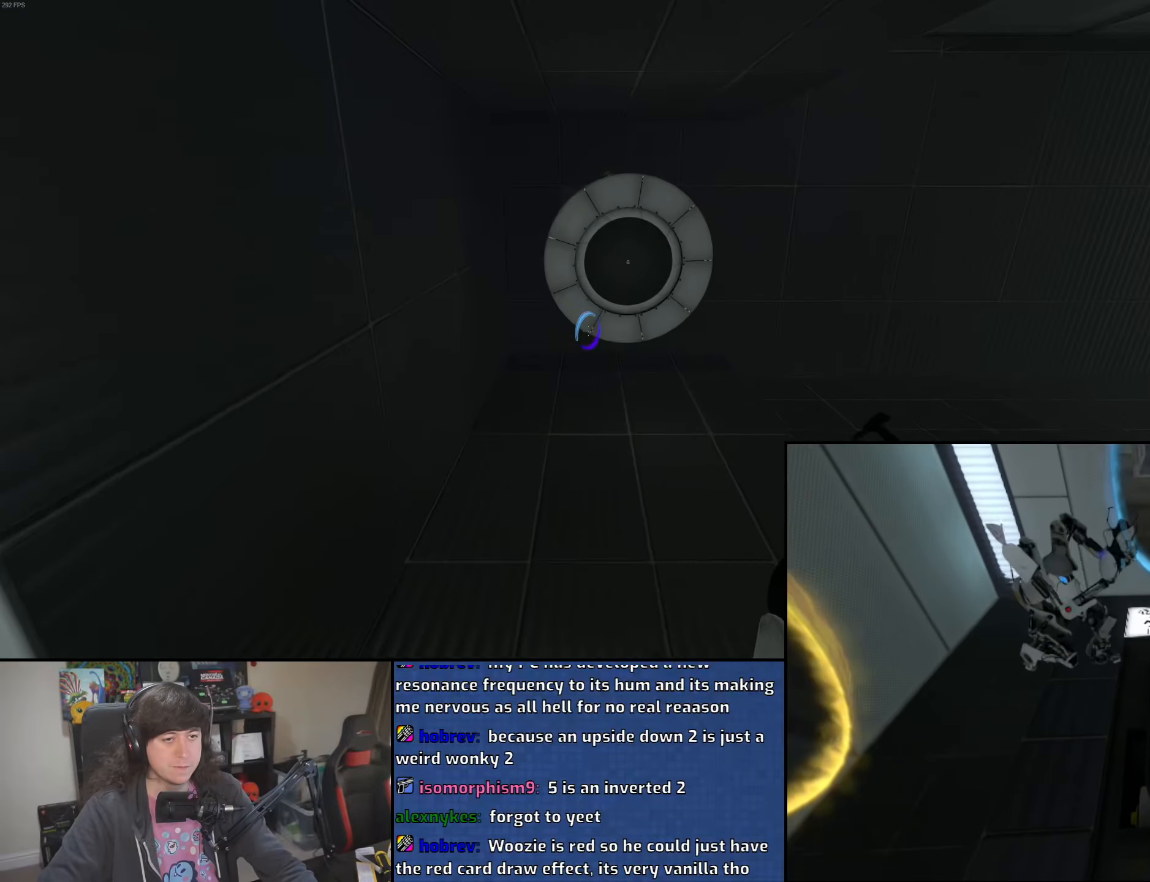
{"keys": ["a"], "mouse": ["wheel"], "events": [[316, "mouse_wheel", "down"], [366, "a", "down"], [433, "w", "up"]]}
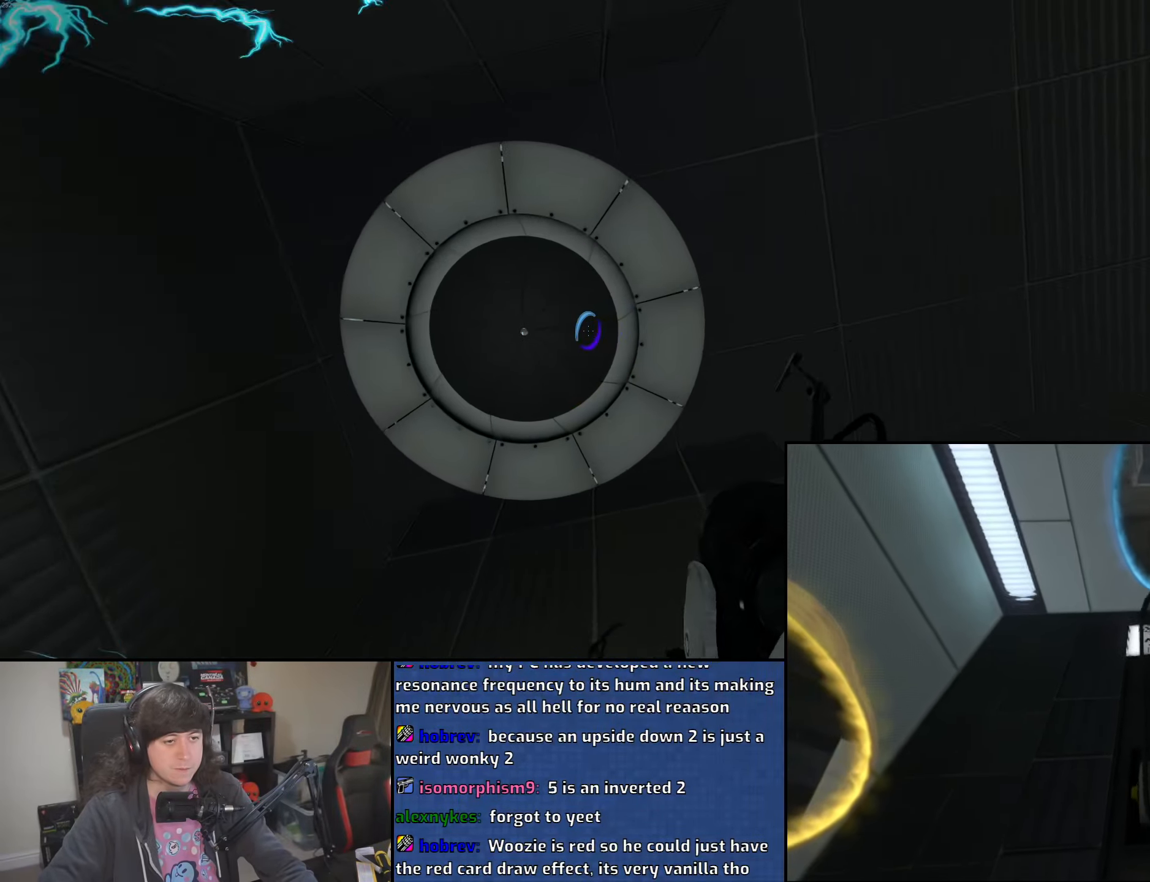
{"keys": ["a", "w"], "mouse": ["wheel"], "events": [[66, "w", "down"], [166, "a", "up"], [416, "a", "down"]]}
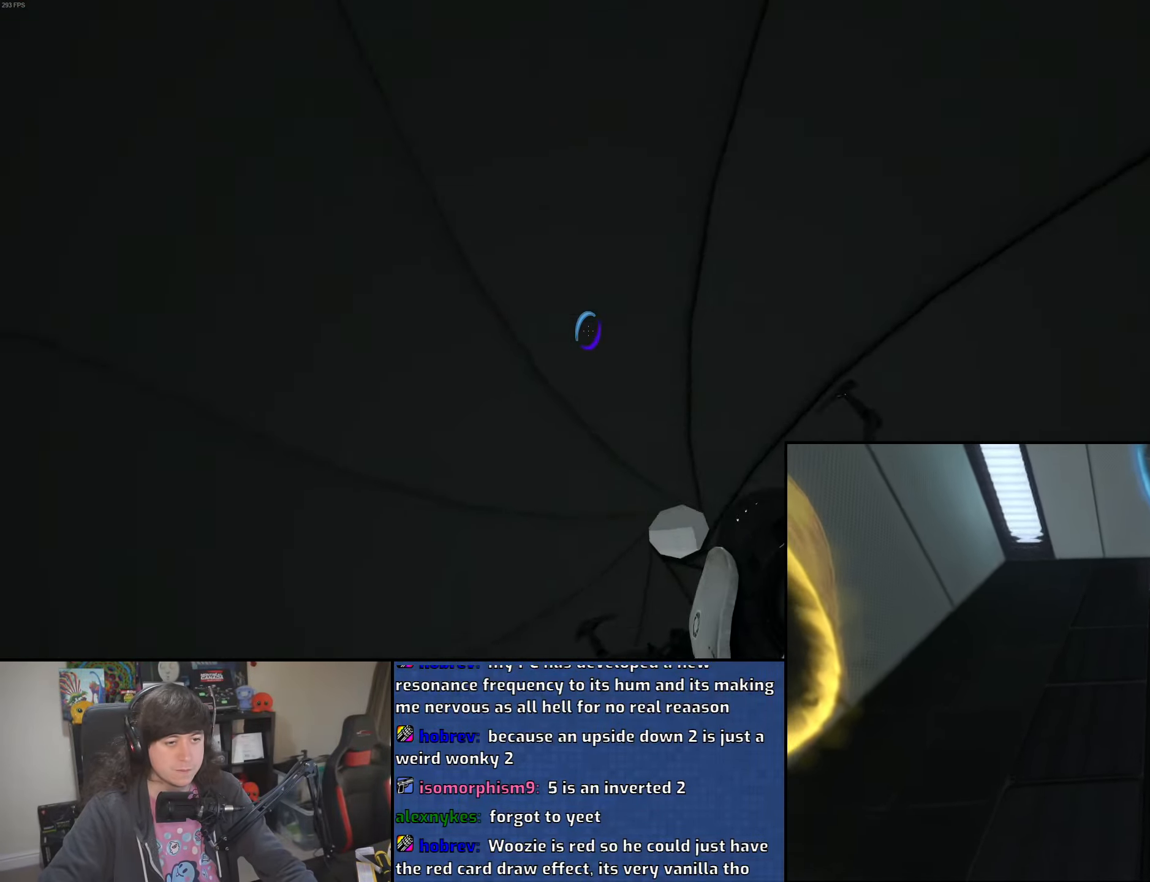
{"keys": ["a", "w"], "mouse": [], "events": [[16, "a", "up"], [166, "a", "down"], [400, "mouse_wheel", "up"]]}
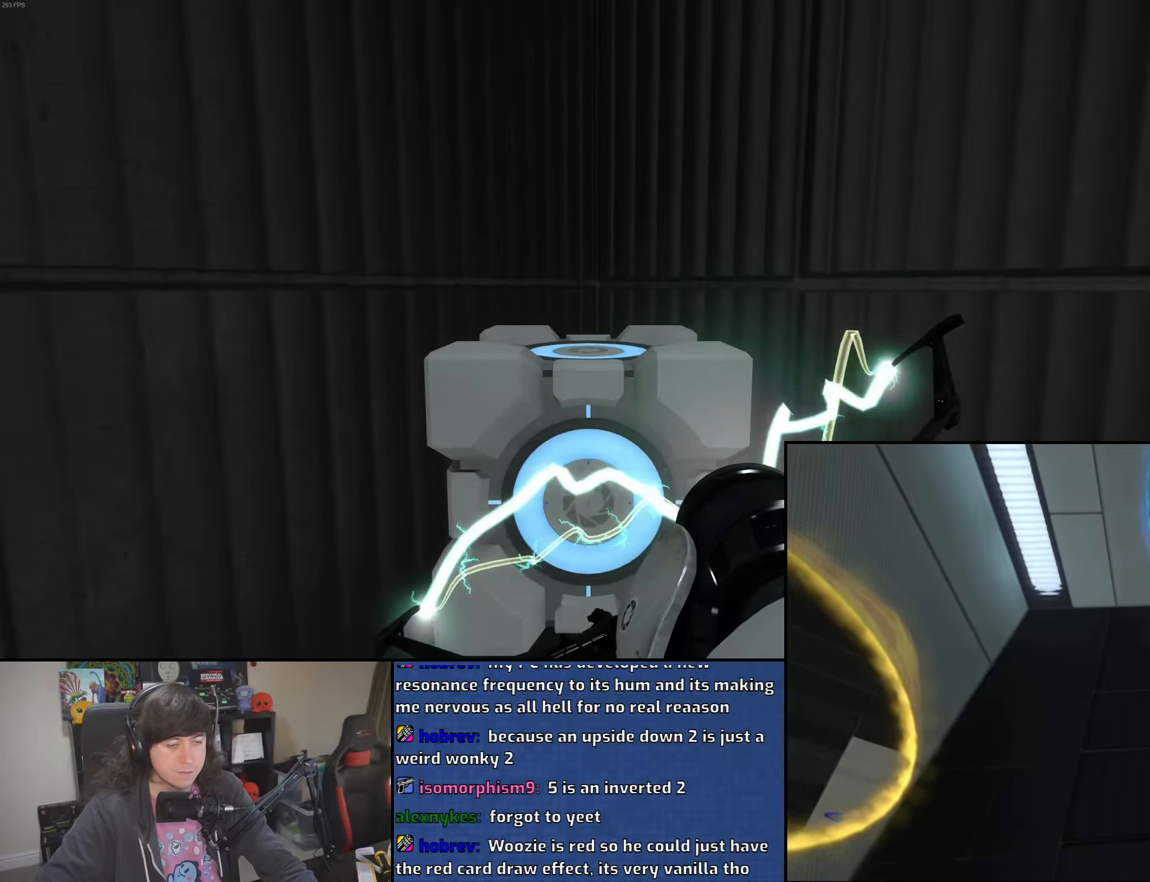
{"keys": ["a", "w"], "mouse": [], "events": []}
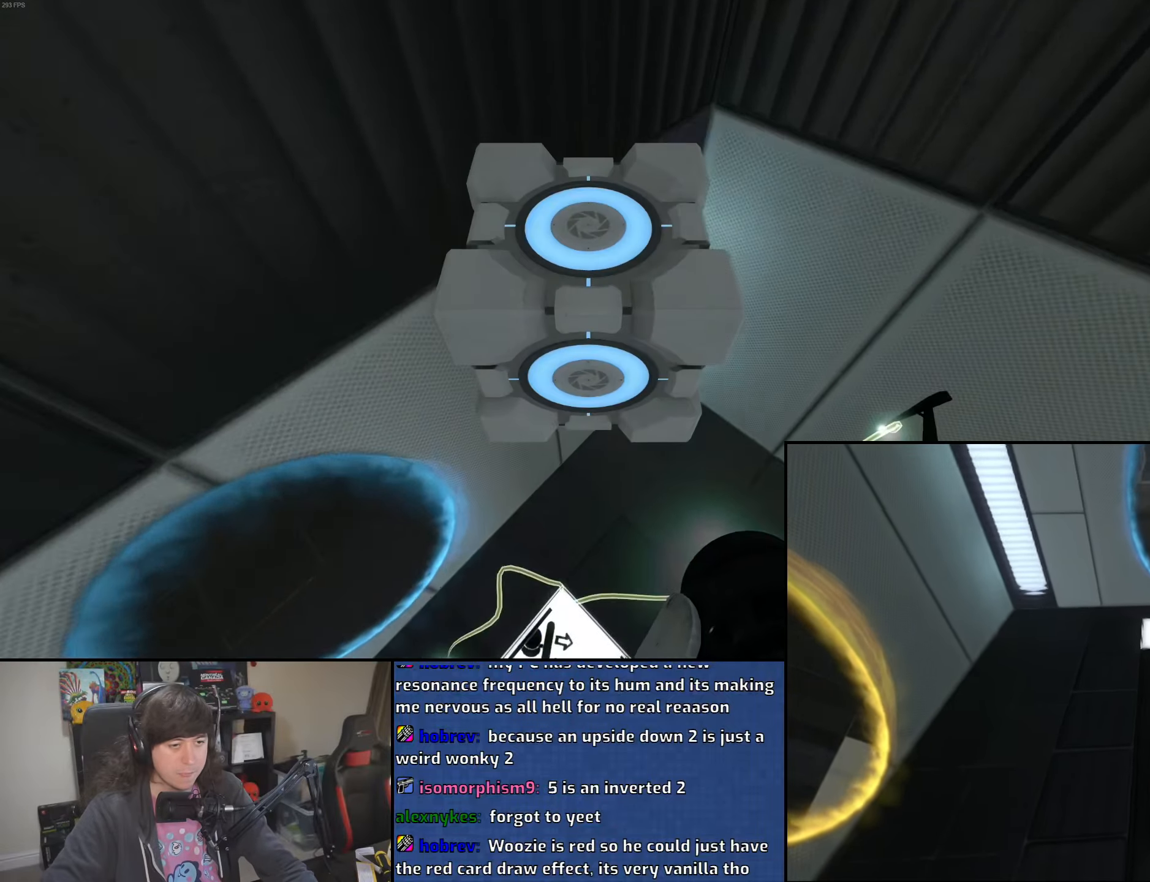
{"keys": [], "mouse": [], "events": [[166, "w", "up"], [283, "s", "down"], [383, "a", "up"], [466, "s", "up"]]}
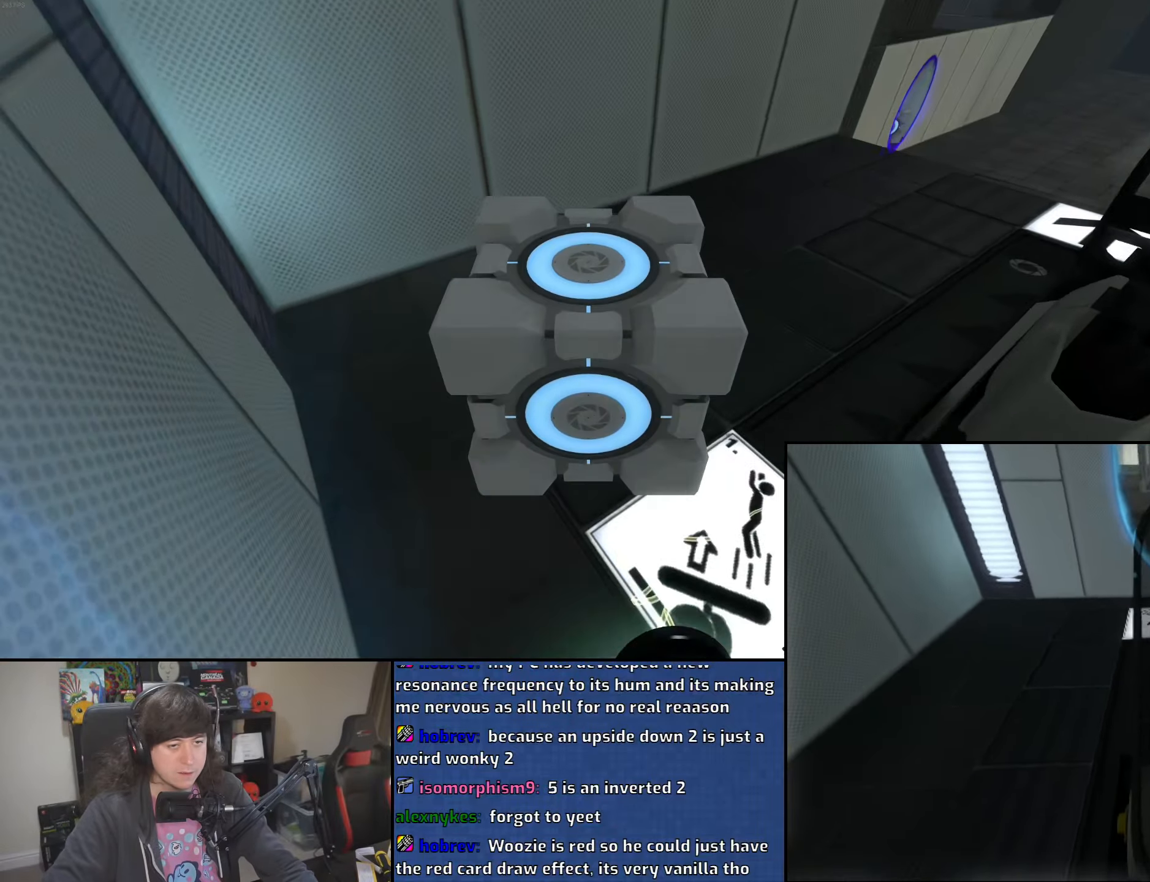
{"keys": [], "mouse": [], "events": []}
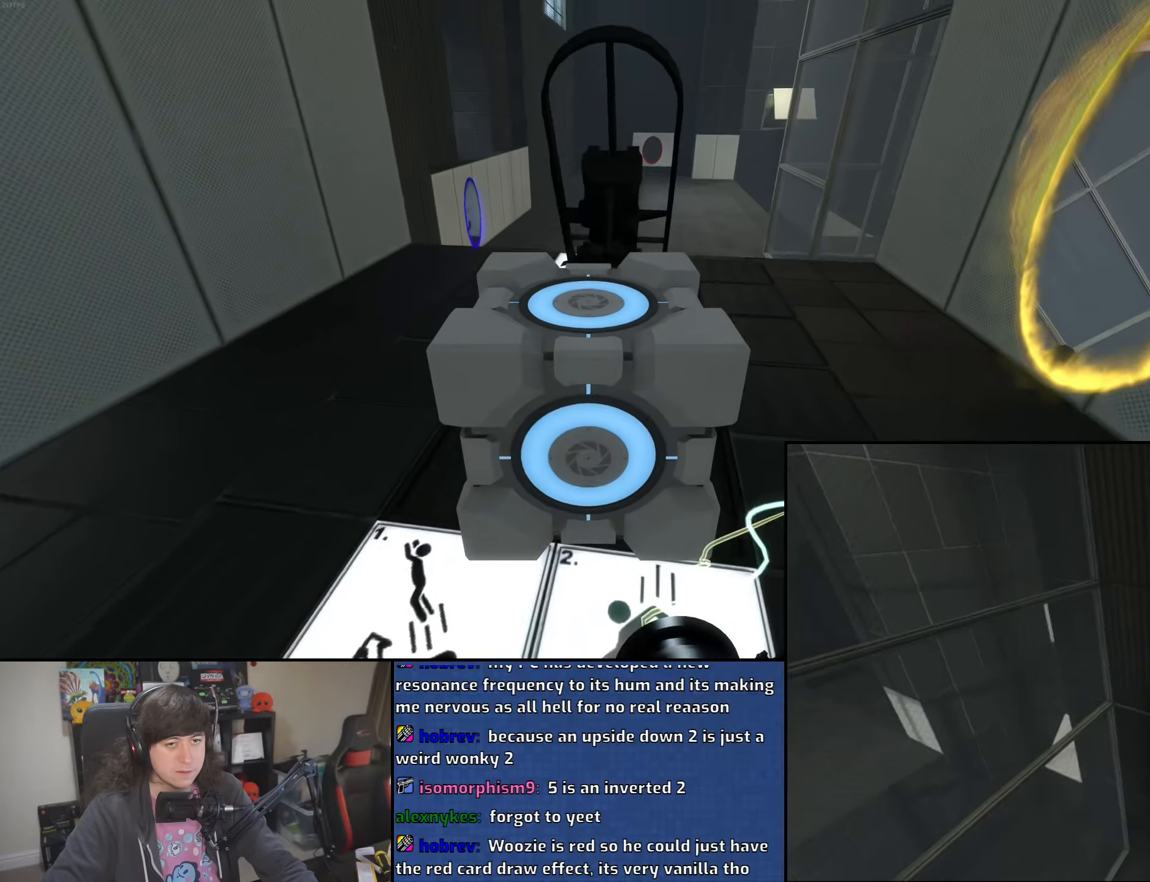
{"keys": [], "mouse": [], "events": [[50, "a", "down"], [133, "a", "up"]]}
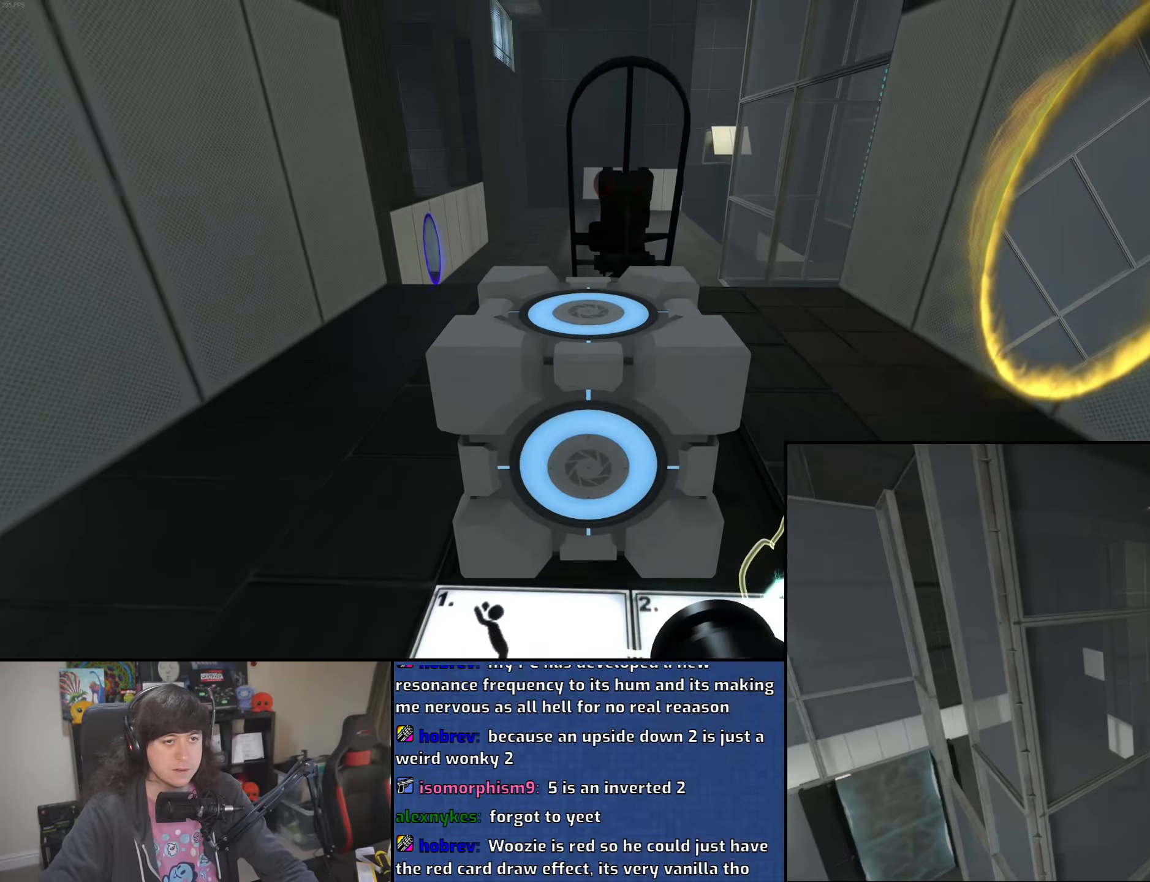
{"keys": [], "mouse": [], "events": []}
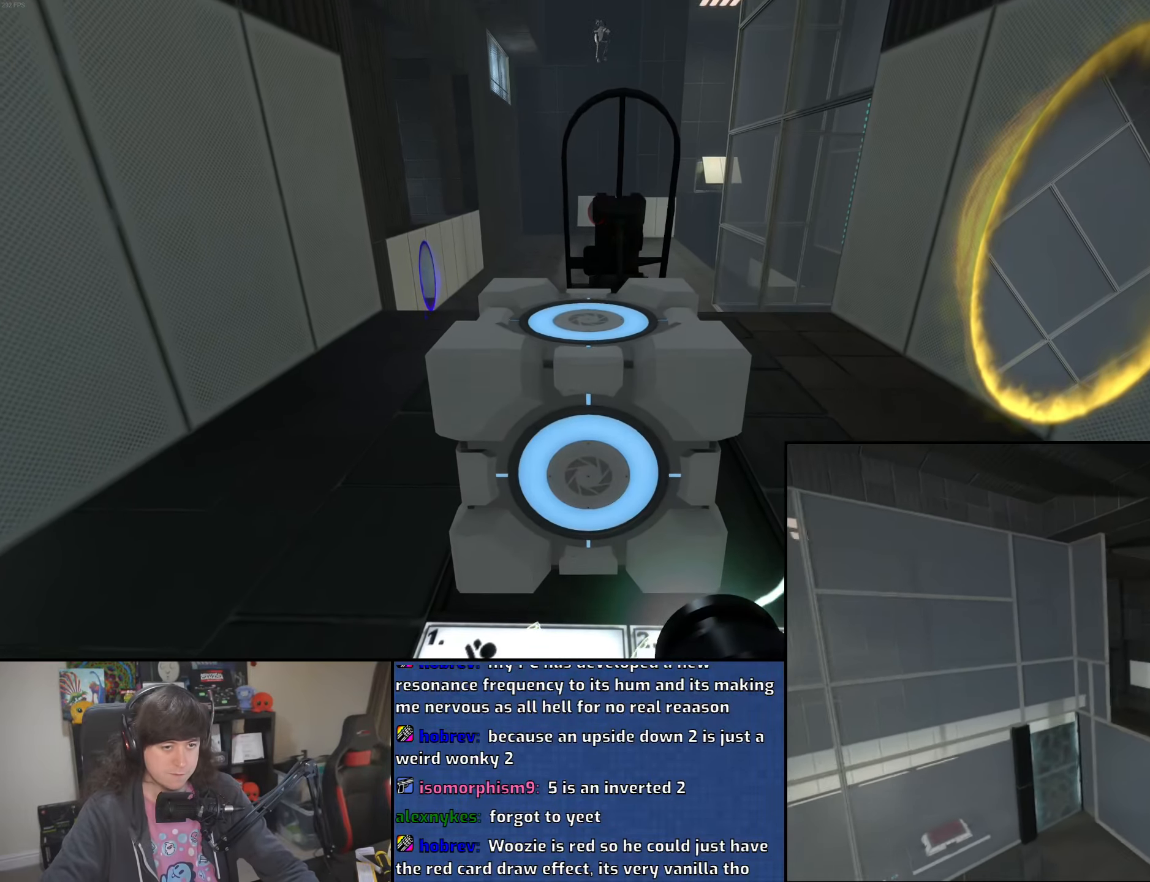
{"keys": ["w"], "mouse": [], "events": [[100, "d", "down"], [116, "d", "up"], [216, "w", "down"]]}